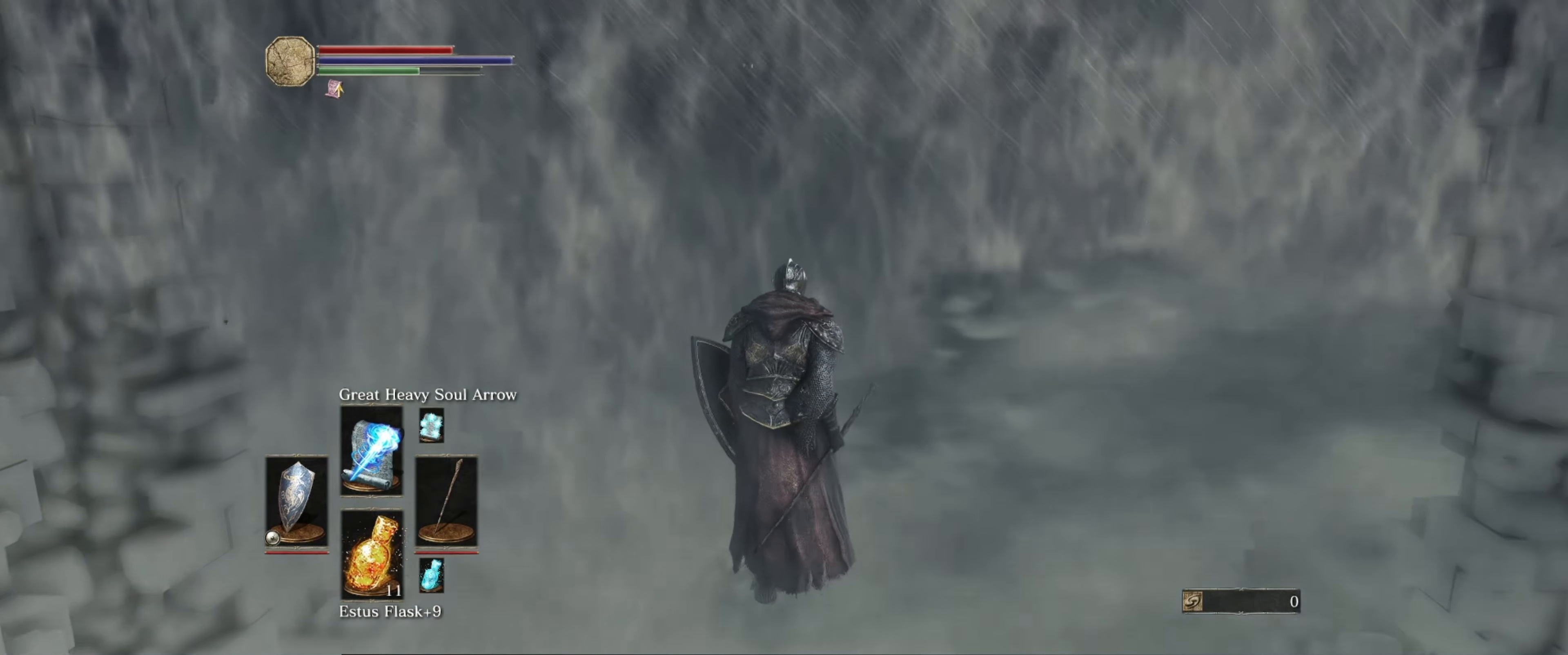
Gameplay with a controller (Xbox layout); each line is a JSON object with the inputs held at the frame after it. "events" lists button and stick changes between this image and that frame as [ms after this image, input, new state], when the widget could be followed in between. Not read: L3 R3.
{"buttons": [], "left_stick": "up-left", "right_stick": "center", "events": [[250, "right_stick", "down-right"], [467, "right_stick", "center"]]}
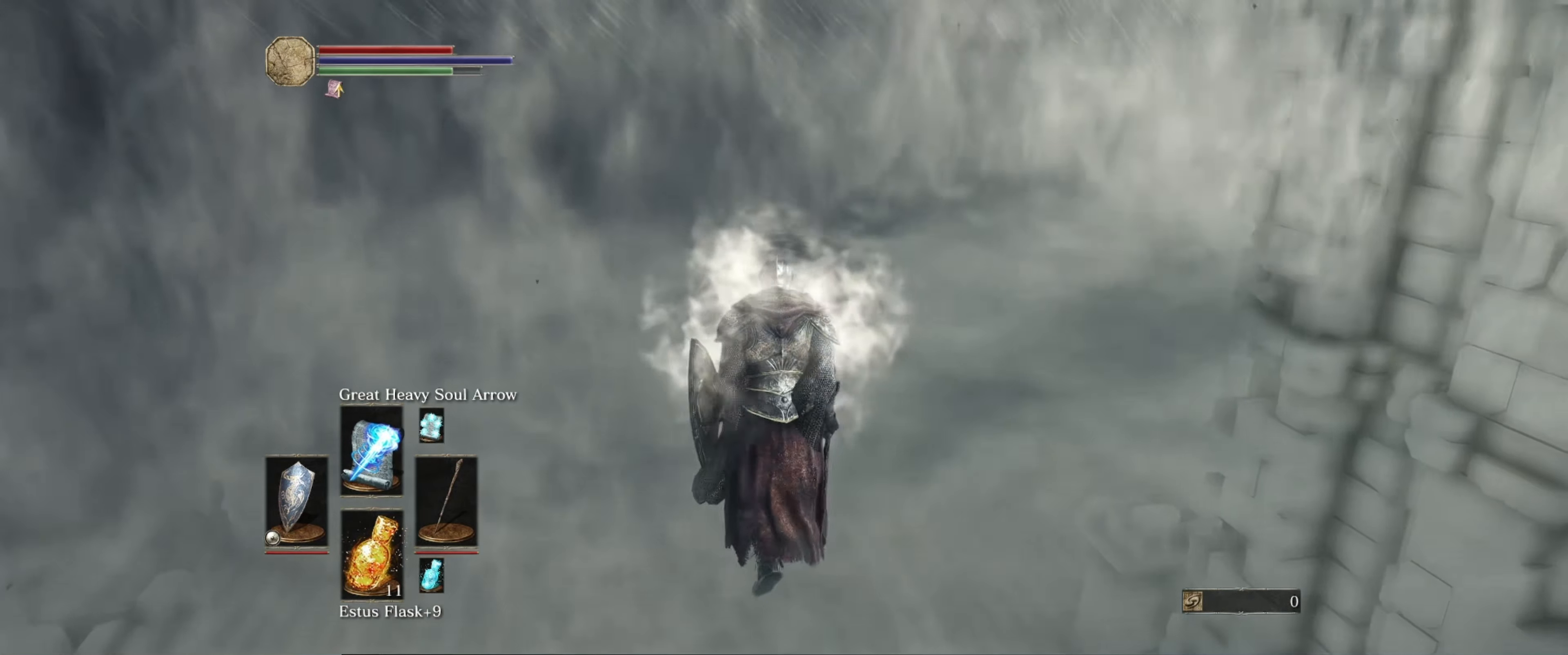
{"buttons": [], "left_stick": "center", "right_stick": "center", "events": [[67, "right_stick", "right"], [133, "left_stick", "left"], [183, "right_stick", "down-right"], [317, "left_stick", "center"], [317, "right_stick", "center"]]}
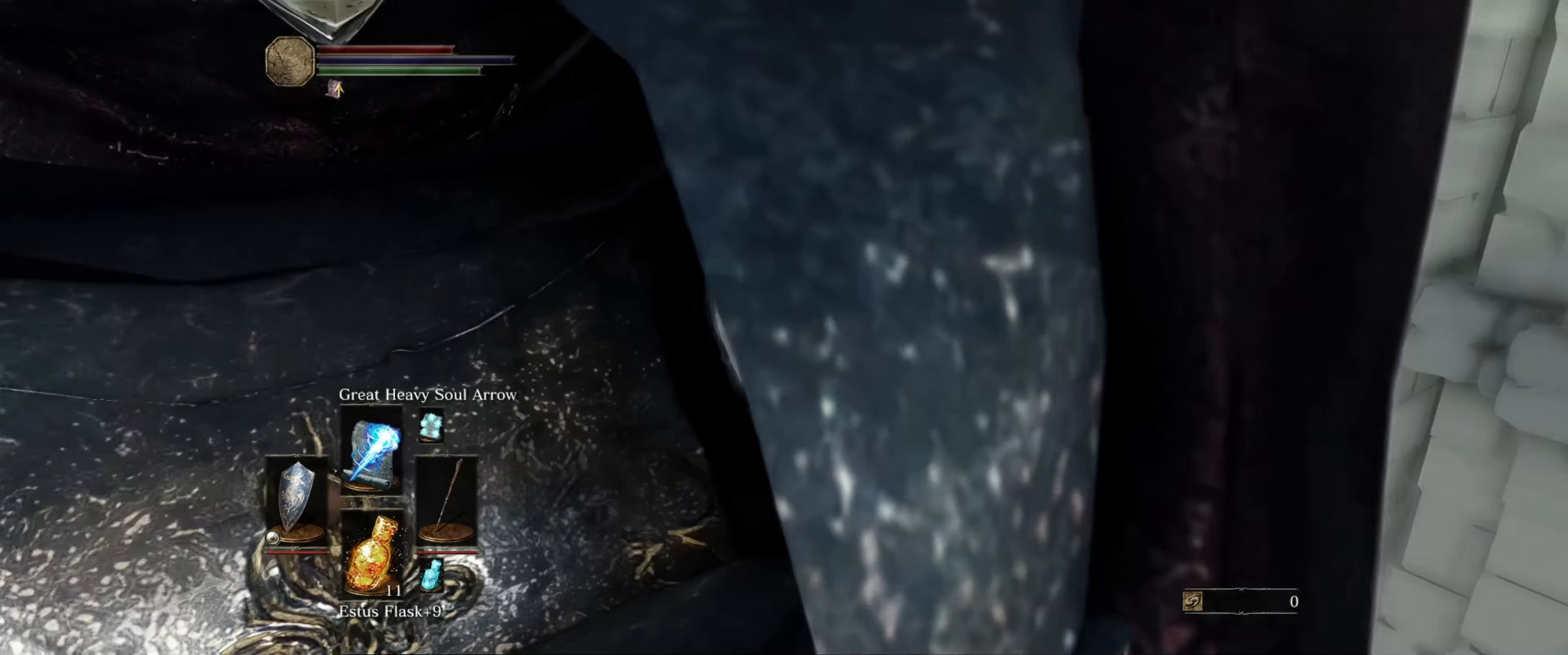
{"buttons": [], "left_stick": "up-left", "right_stick": "left", "events": [[333, "left_stick", "up-left"], [500, "right_stick", "left"]]}
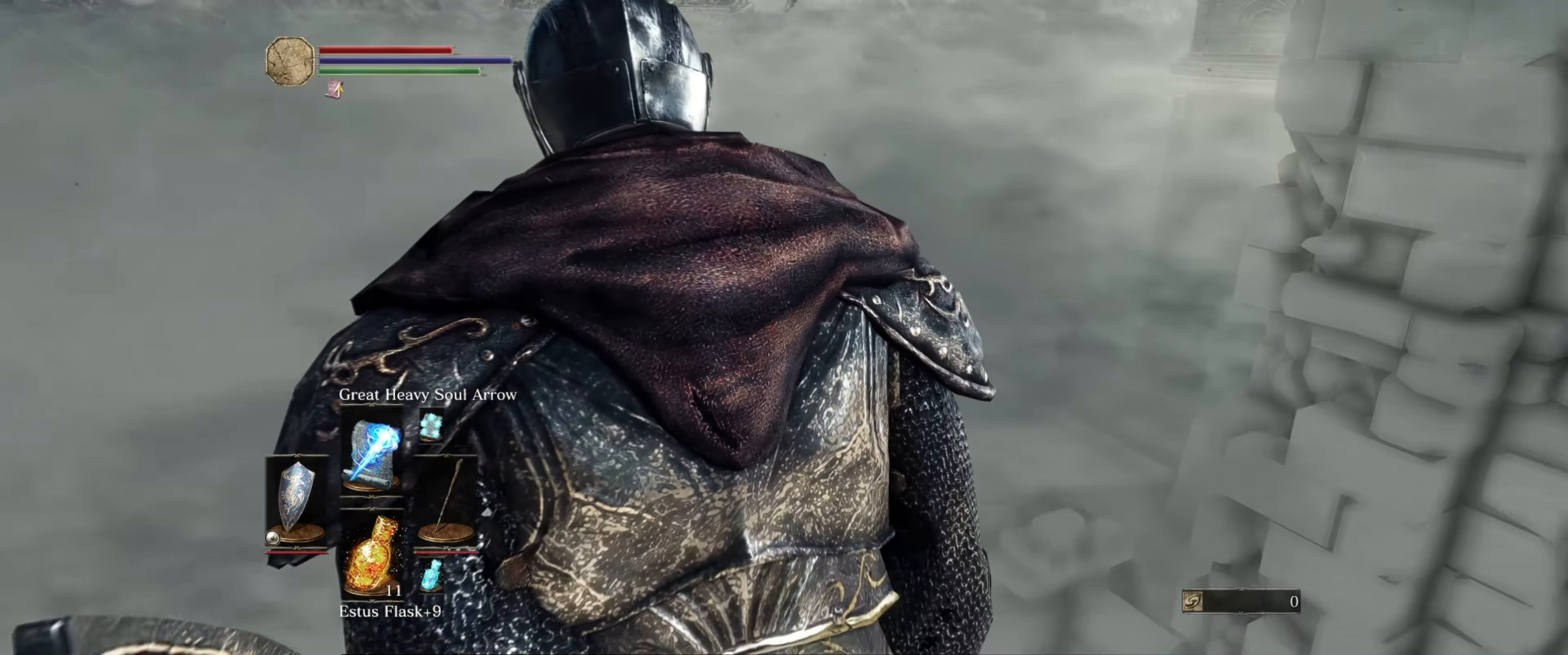
{"buttons": ["B"], "left_stick": "up", "right_stick": "center", "events": [[33, "left_stick", "up"], [200, "B", "down"], [233, "right_stick", "center"]]}
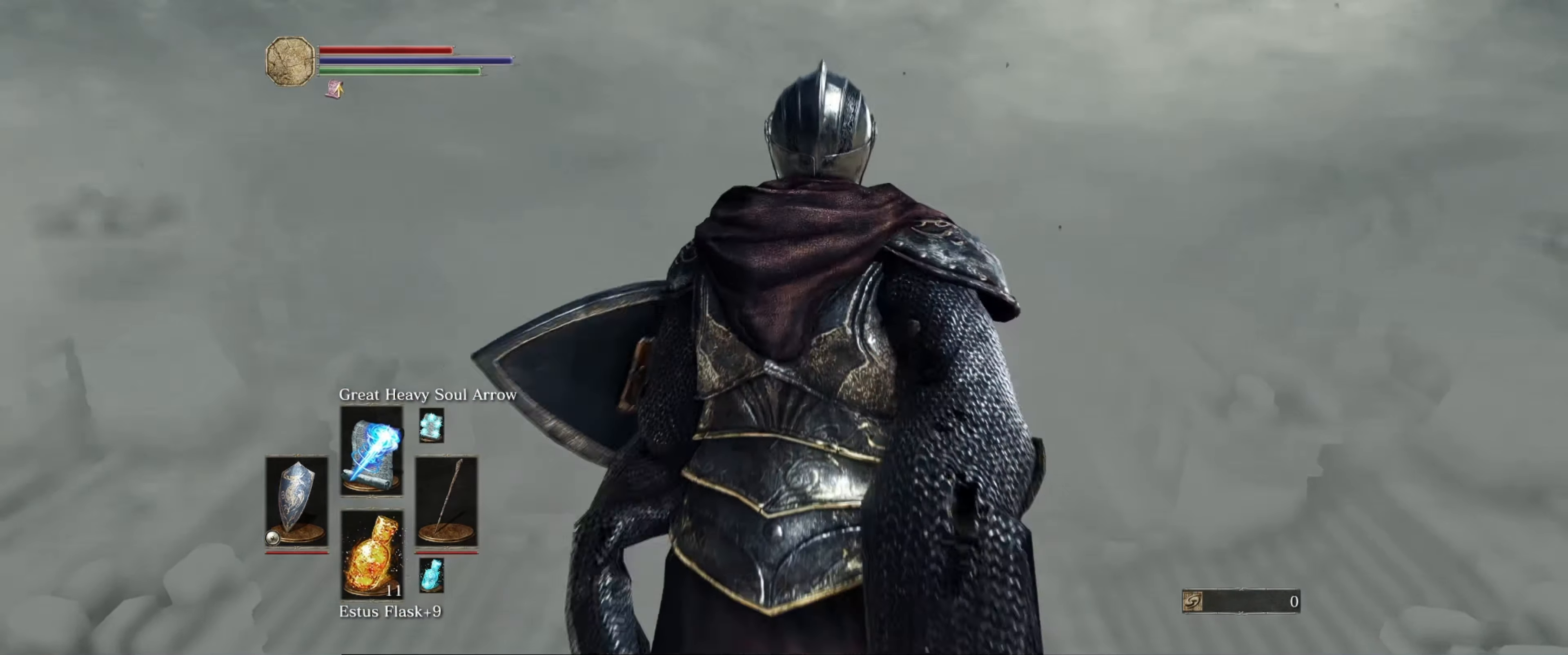
{"buttons": ["B"], "left_stick": "up", "right_stick": "up", "events": [[384, "right_stick", "up"]]}
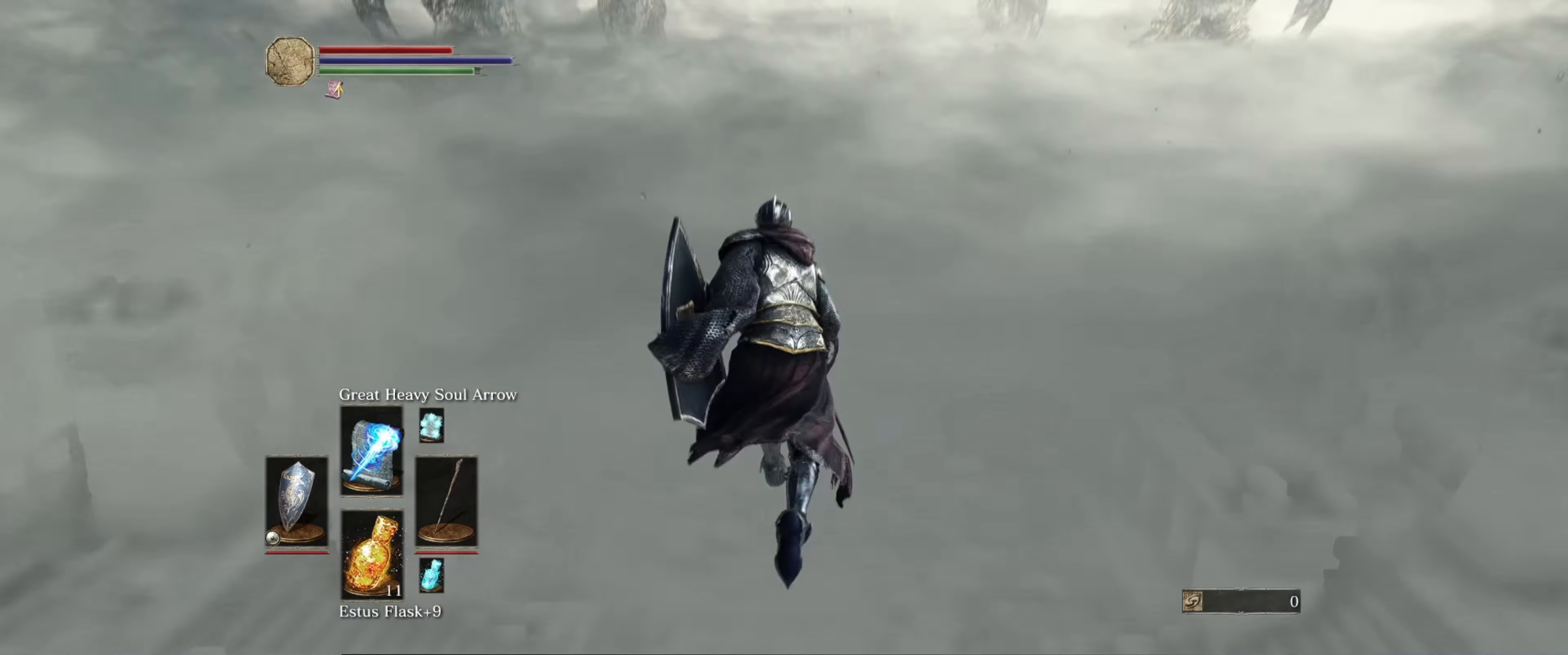
{"buttons": ["B"], "left_stick": "up", "right_stick": "center", "events": [[50, "right_stick", "center"]]}
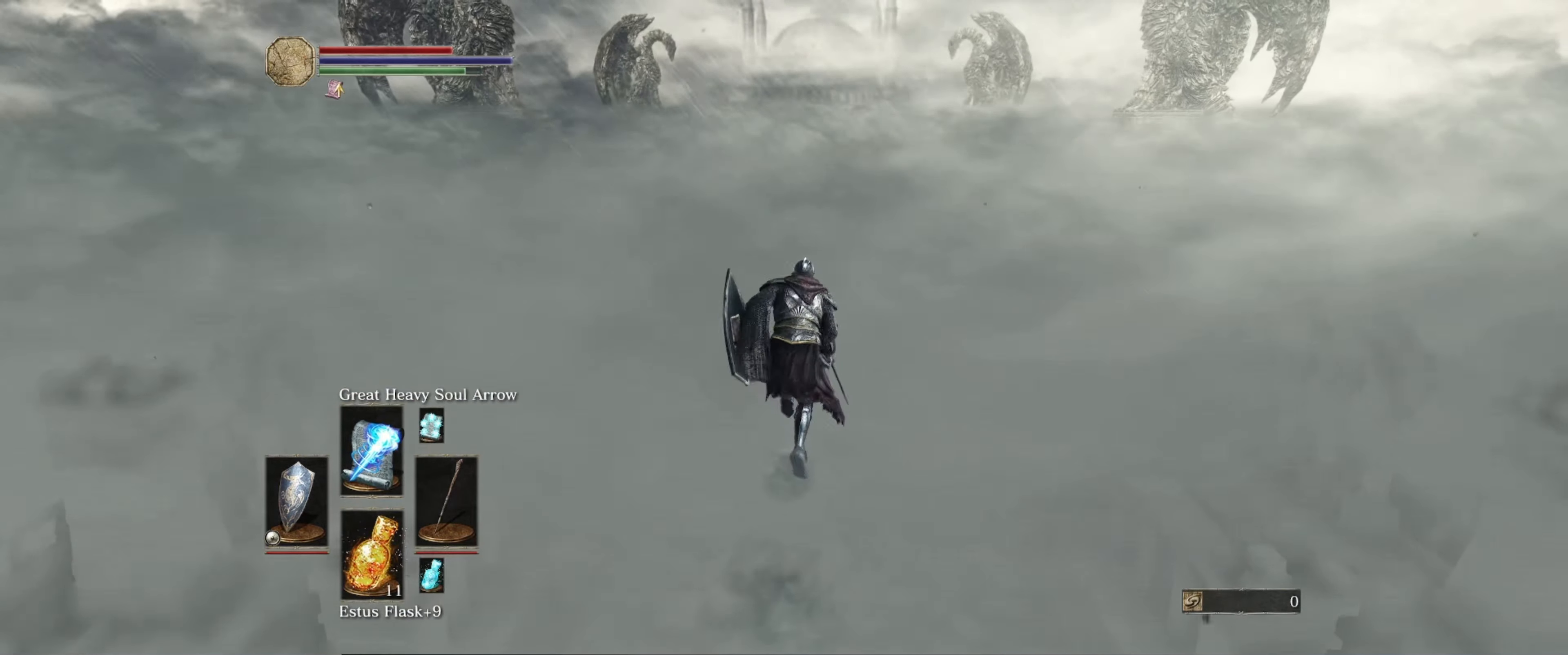
{"buttons": ["B"], "left_stick": "up", "right_stick": "center", "events": [[17, "right_stick", "down-right"], [184, "right_stick", "center"]]}
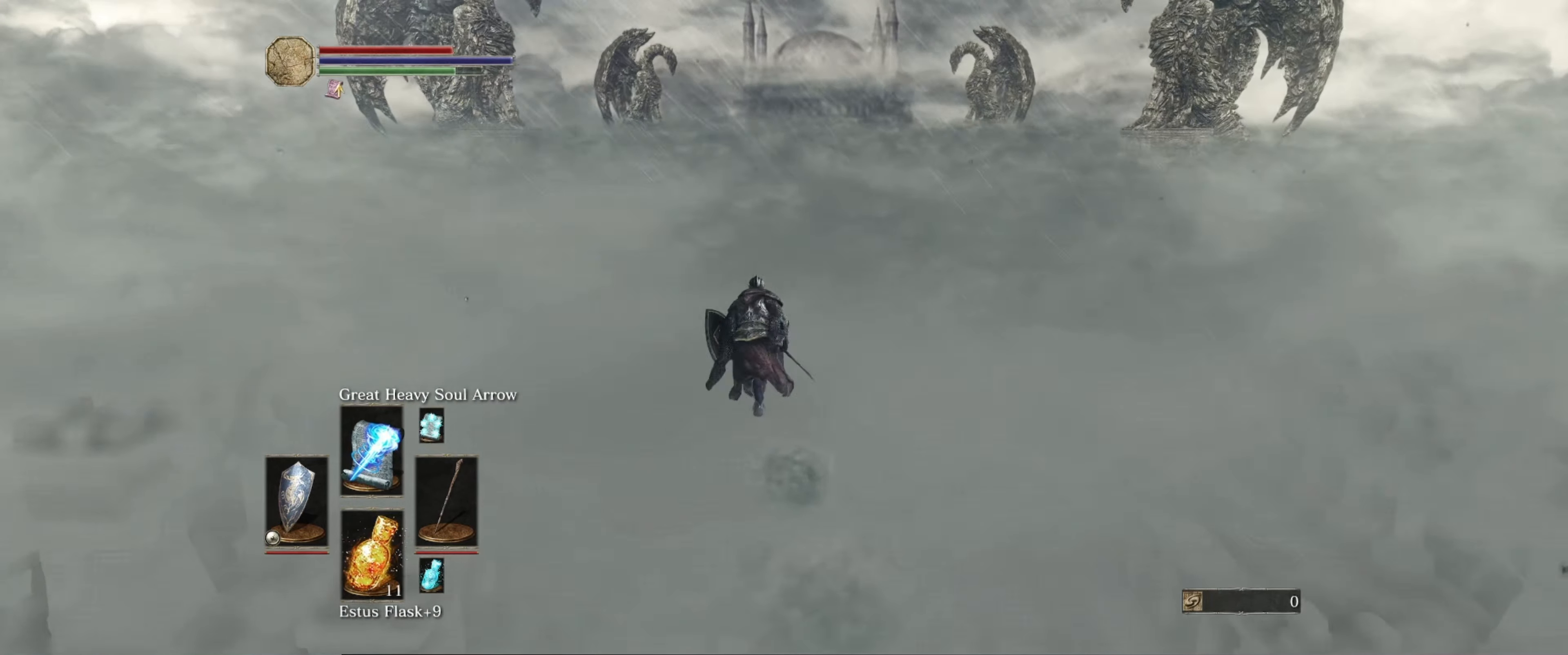
{"buttons": ["B"], "left_stick": "up", "right_stick": "center", "events": []}
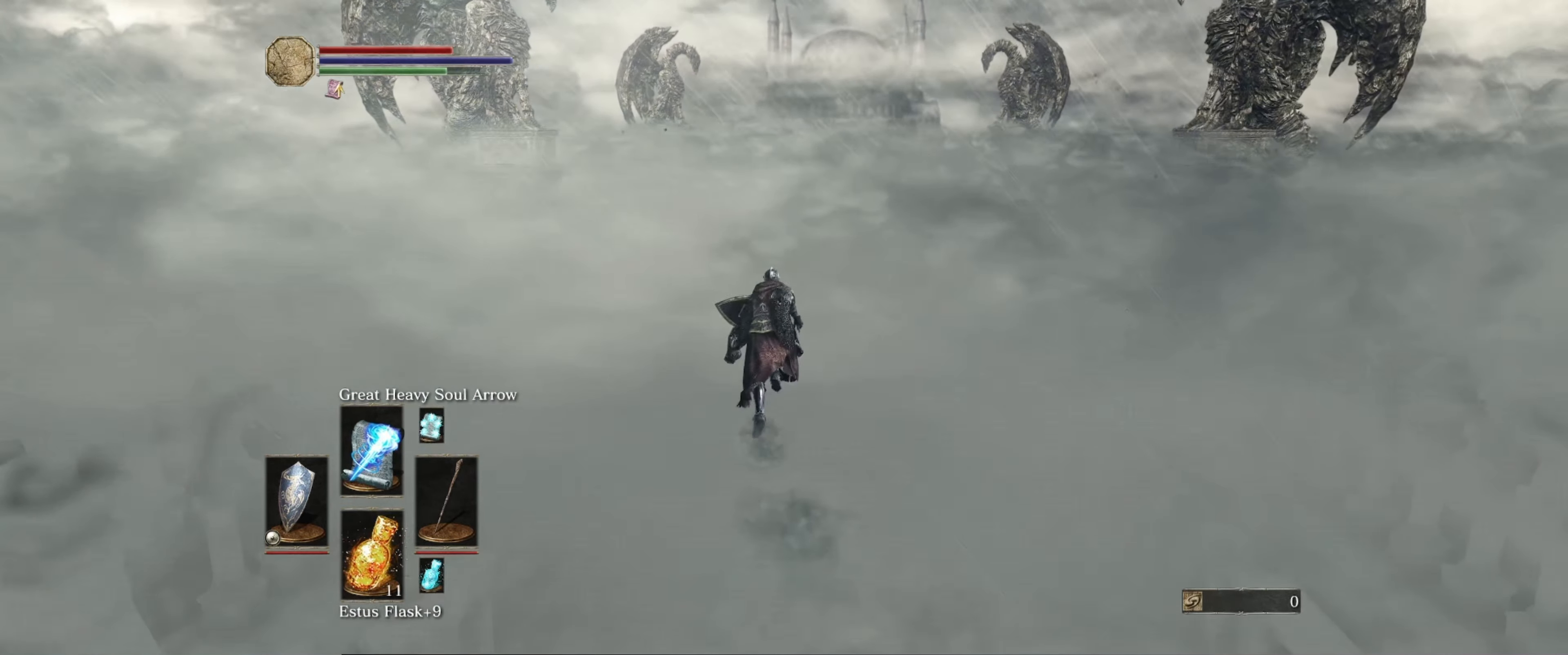
{"buttons": [], "left_stick": "center", "right_stick": "center", "events": [[34, "B", "up"], [434, "left_stick", "center"]]}
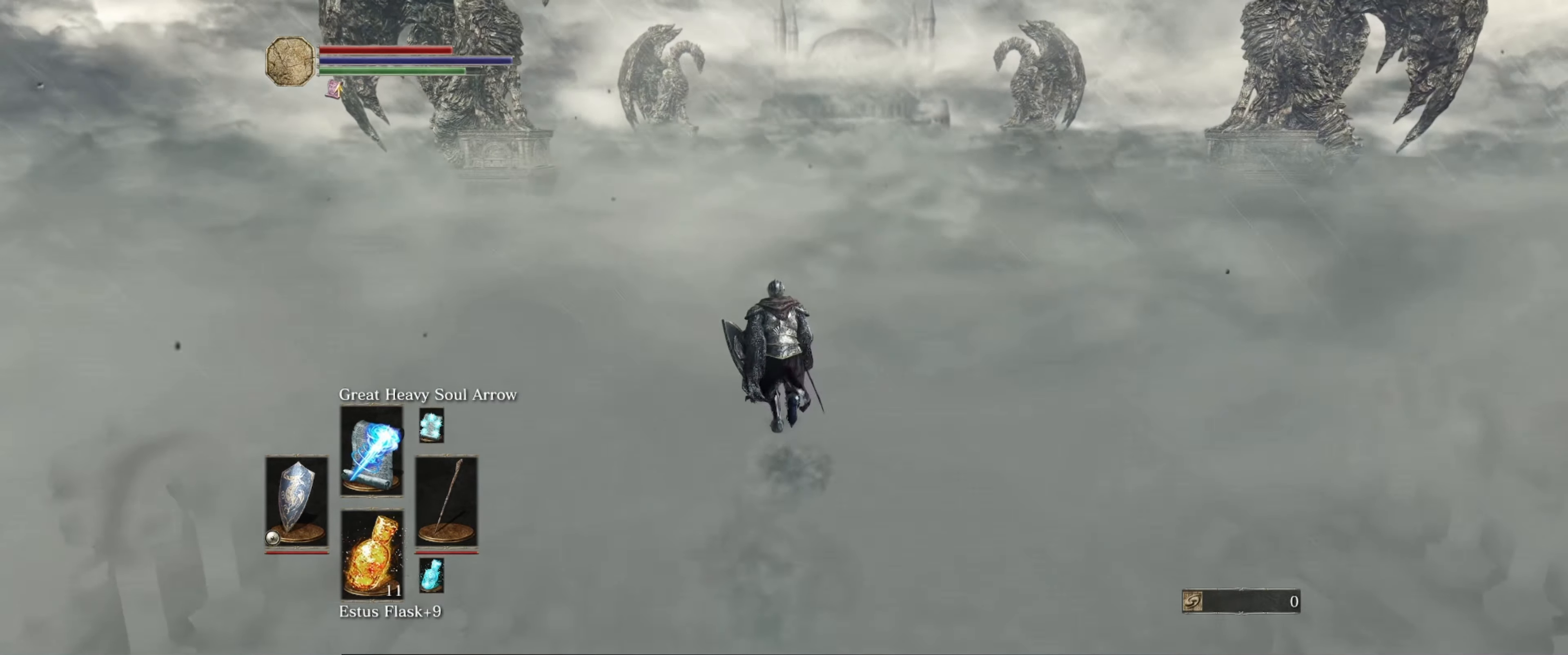
{"buttons": [], "left_stick": "center", "right_stick": "center", "events": []}
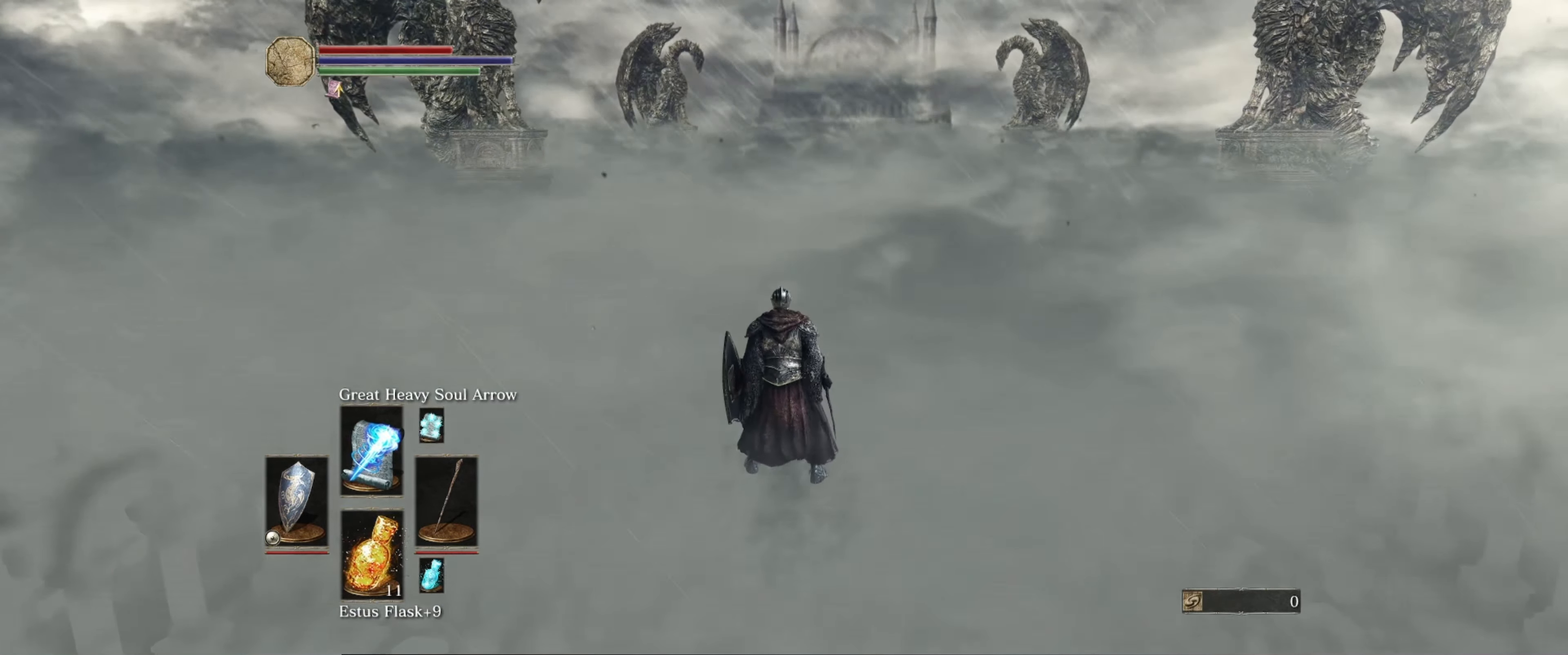
{"buttons": [], "left_stick": "center", "right_stick": "center", "events": []}
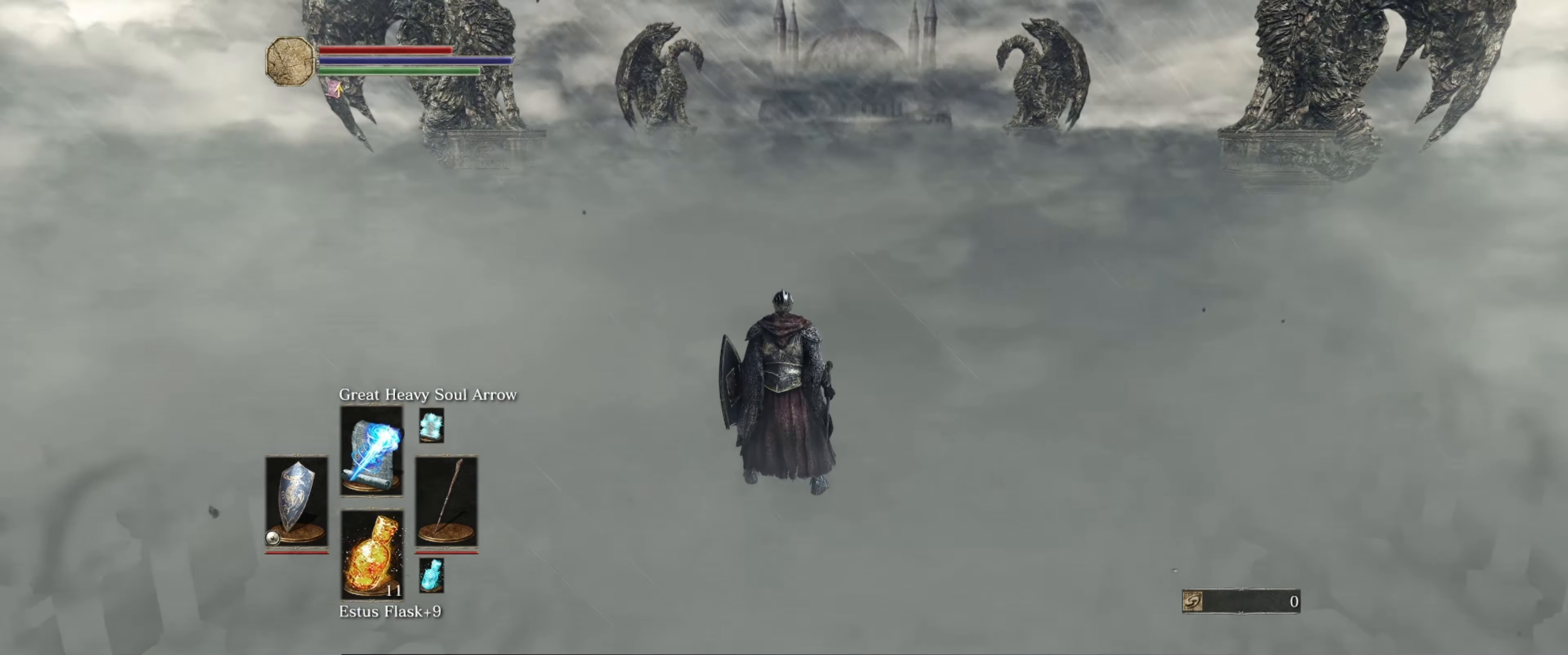
{"buttons": [], "left_stick": "center", "right_stick": "center", "events": []}
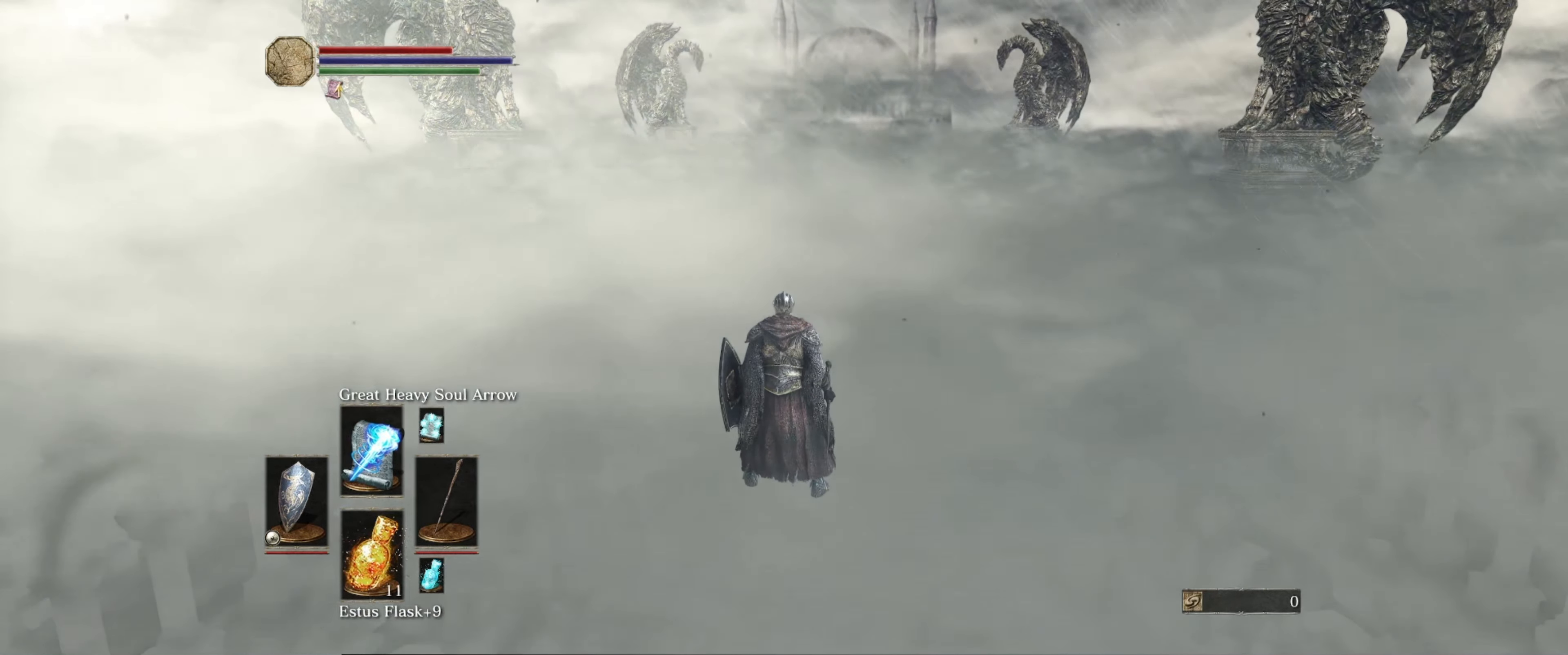
{"buttons": [], "left_stick": "up", "right_stick": "center", "events": [[450, "left_stick", "up"]]}
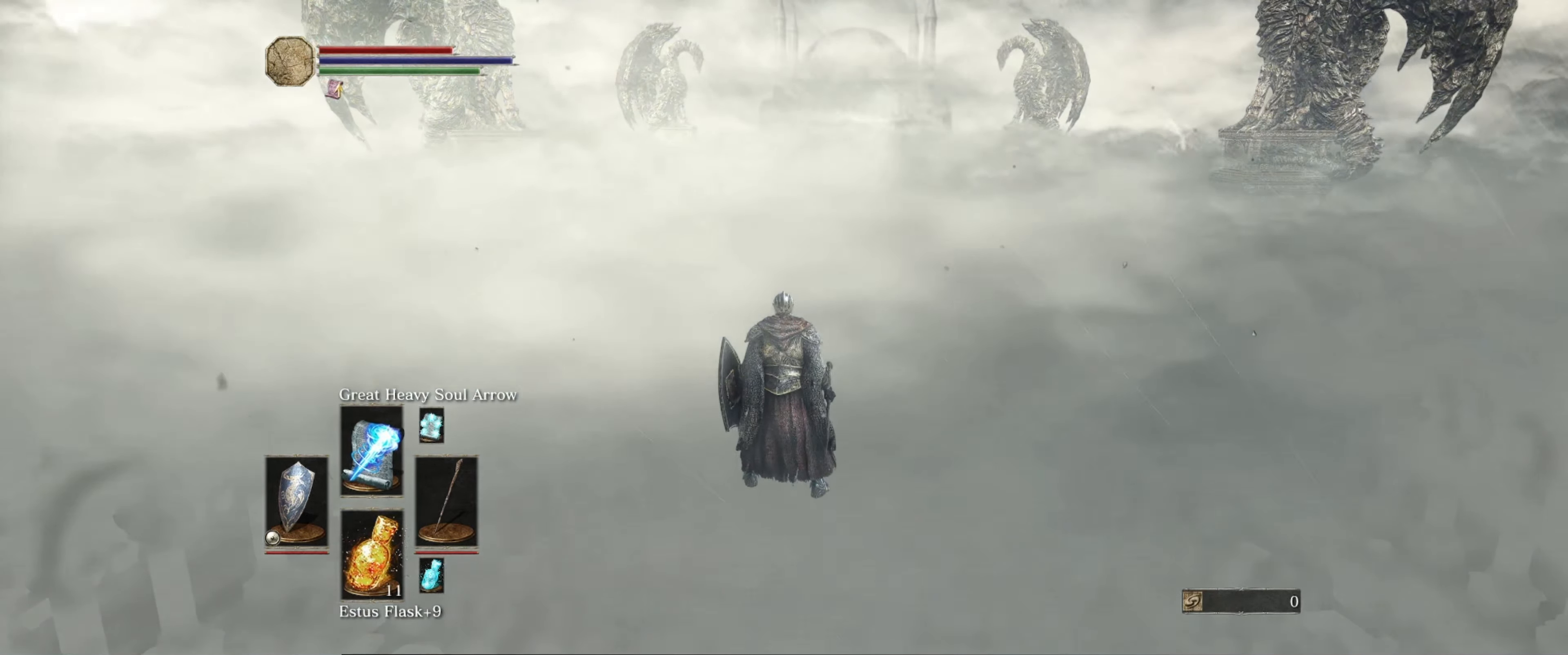
{"buttons": ["B"], "left_stick": "up", "right_stick": "right", "events": [[384, "right_stick", "right"], [400, "B", "down"]]}
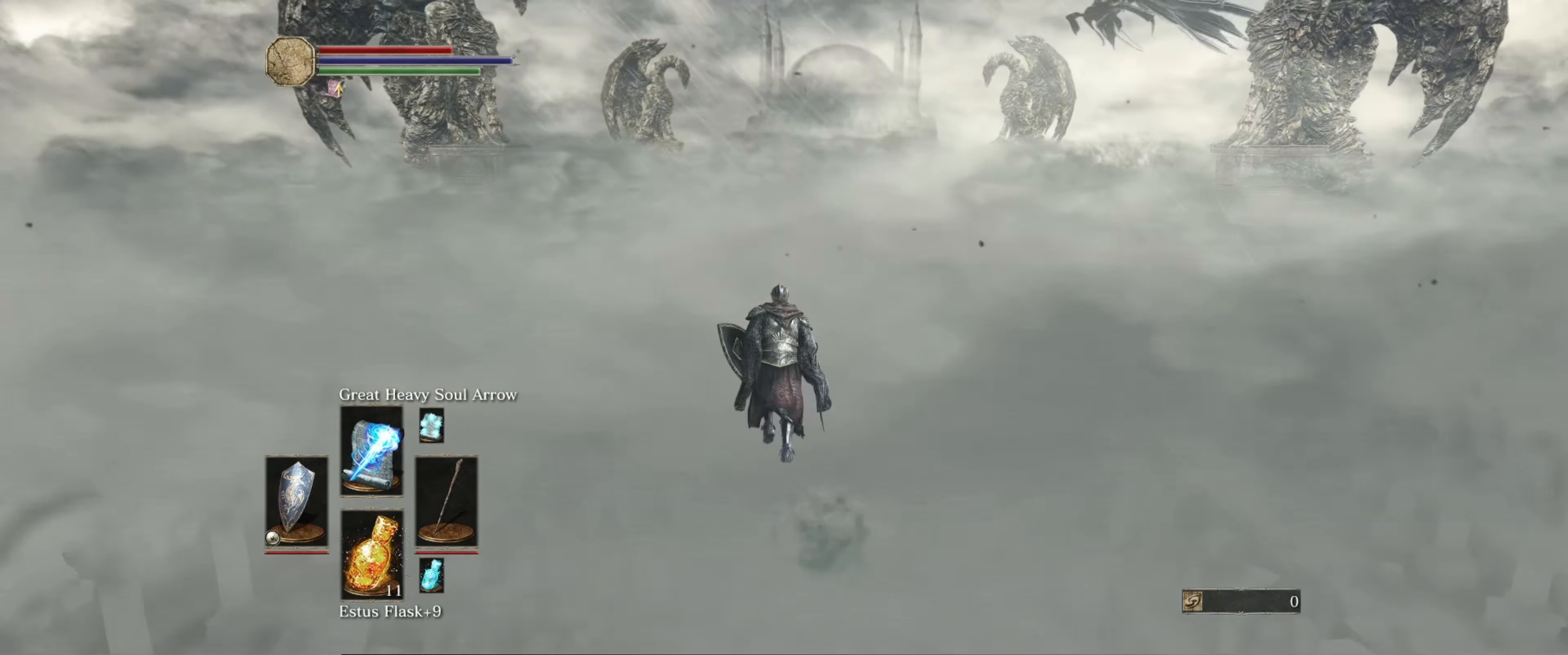
{"buttons": ["B"], "left_stick": "up", "right_stick": "center", "events": [[17, "right_stick", "center"]]}
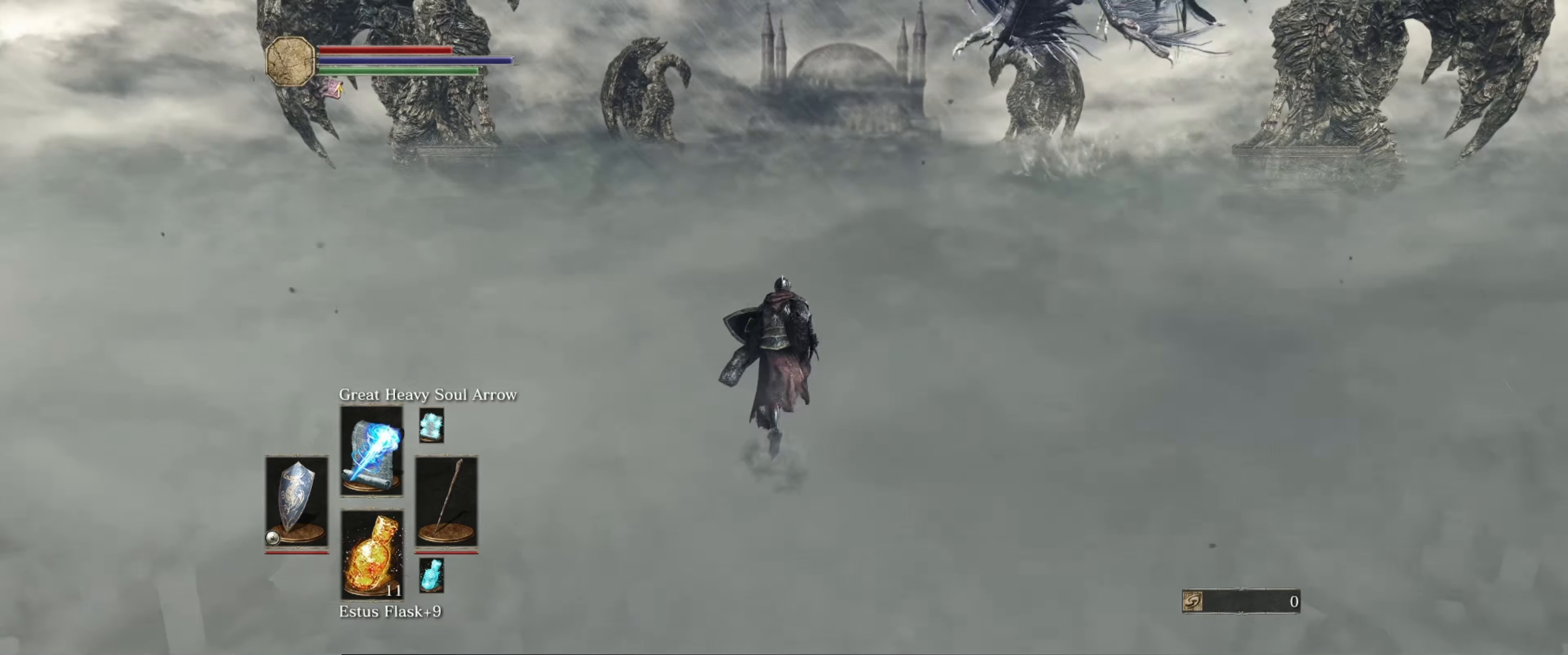
{"buttons": [], "left_stick": "up", "right_stick": "center", "events": [[483, "B", "up"]]}
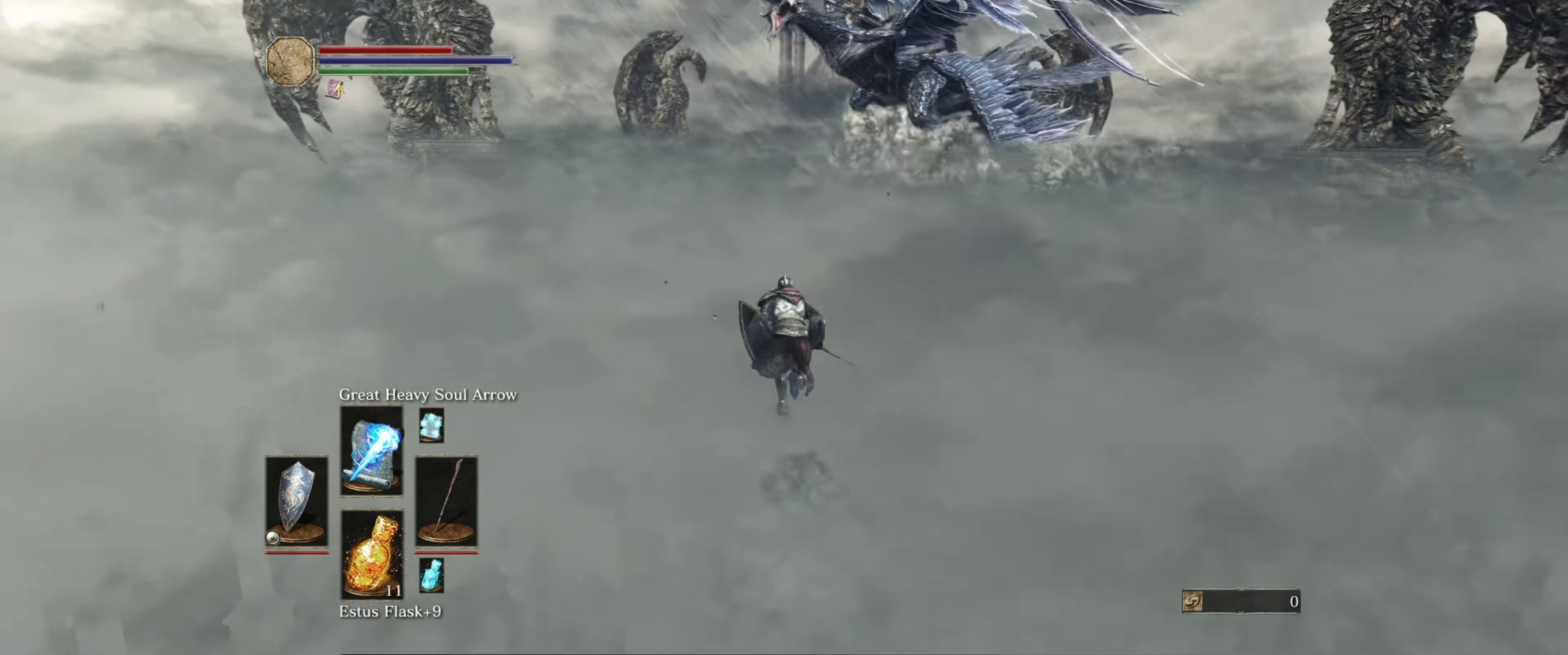
{"buttons": ["R1"], "left_stick": "center", "right_stick": "center", "events": [[100, "DPAD_UP", "down"], [200, "DPAD_UP", "up"], [333, "R1", "down"], [416, "left_stick", "center"]]}
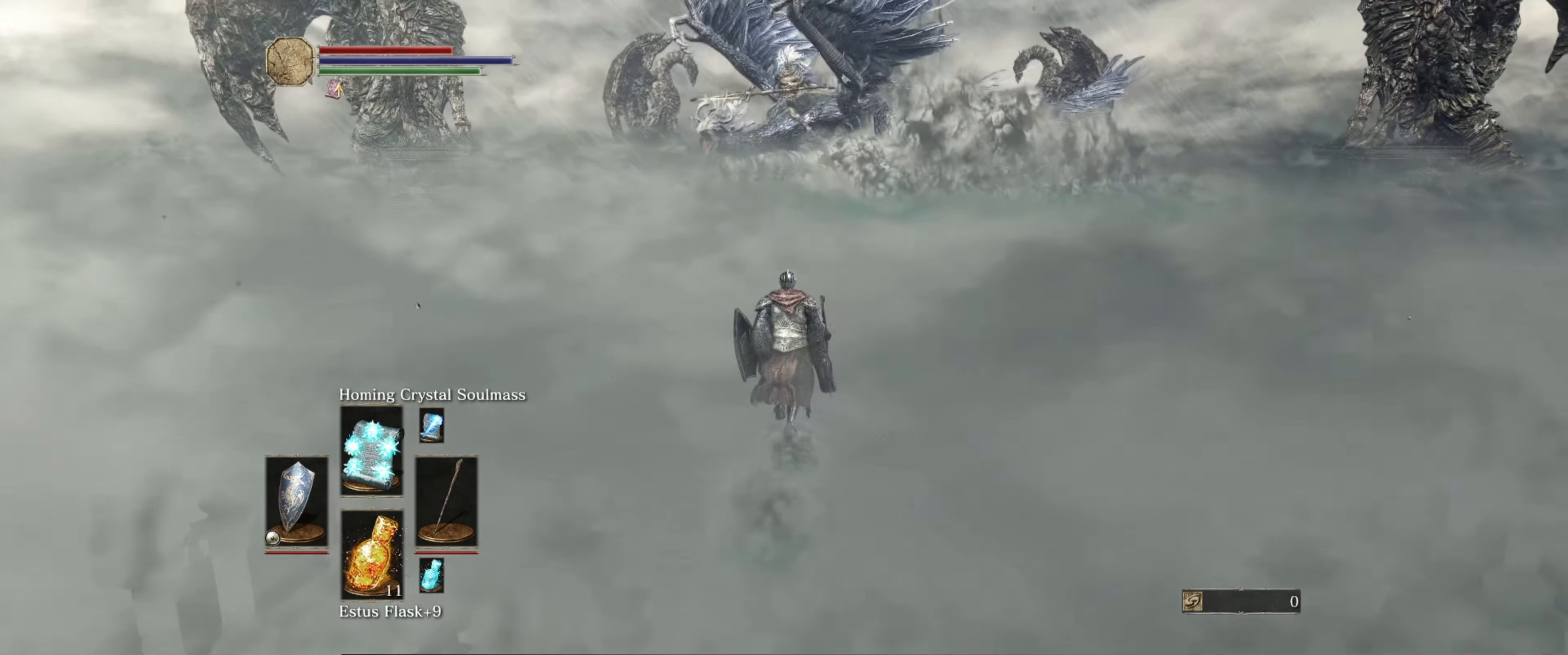
{"buttons": [], "left_stick": "center", "right_stick": "up", "events": [[16, "R1", "up"], [366, "right_stick", "up"]]}
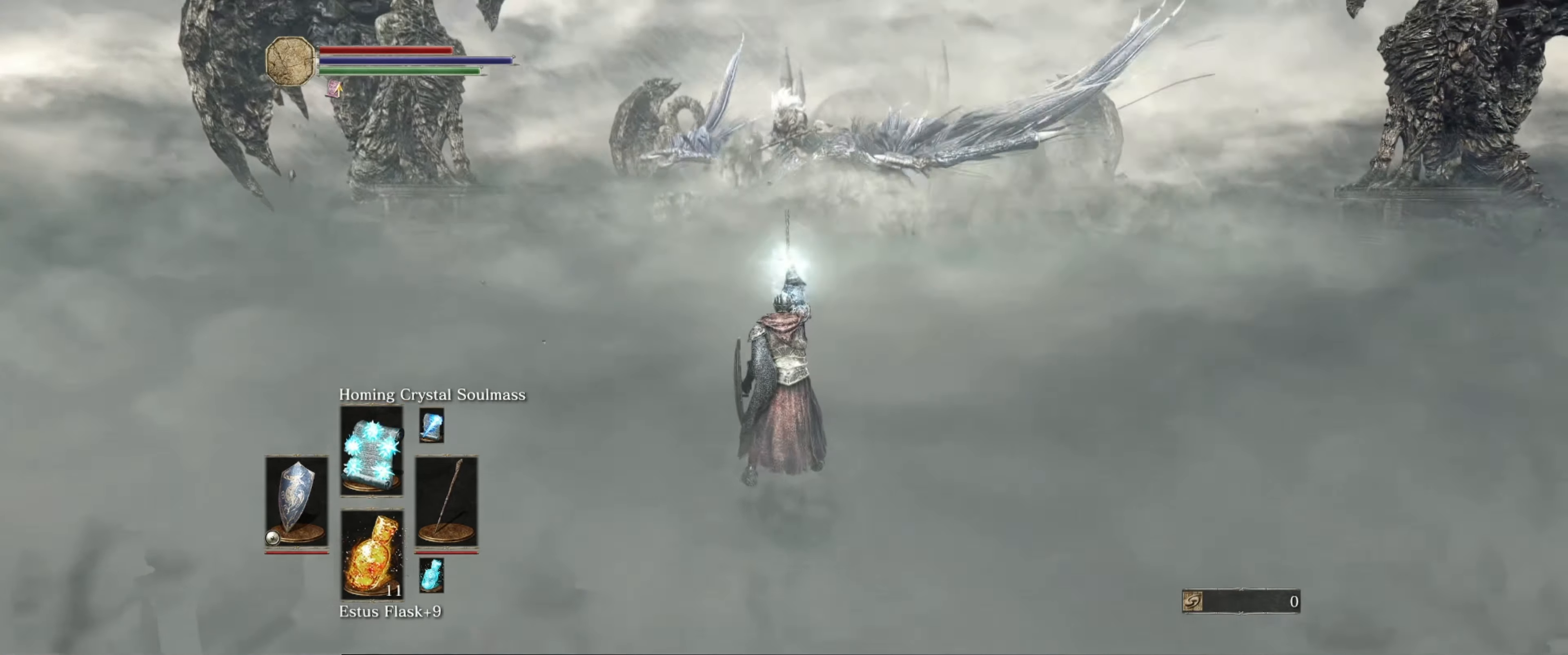
{"buttons": ["DPAD_UP"], "left_stick": "center", "right_stick": "center", "events": [[100, "right_stick", "center"], [483, "DPAD_UP", "down"]]}
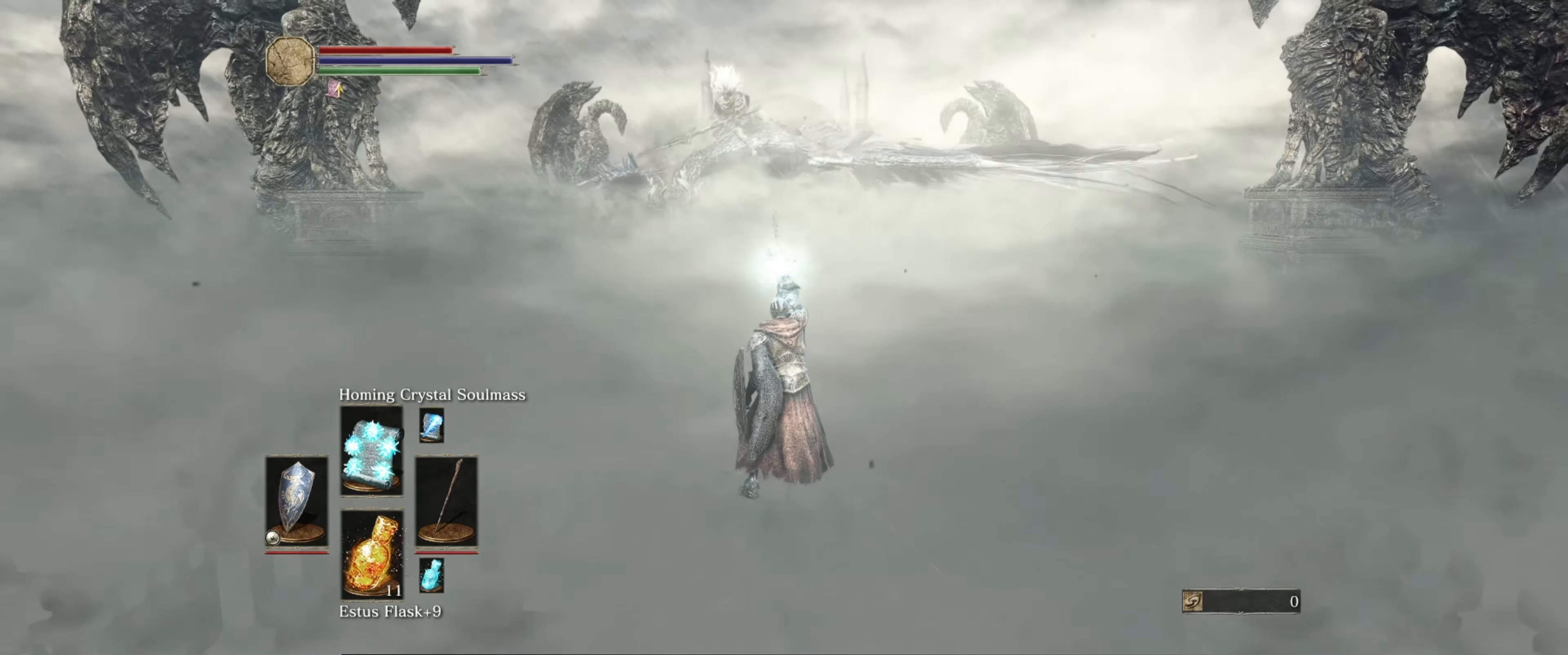
{"buttons": [], "left_stick": "center", "right_stick": "center", "events": [[116, "DPAD_UP", "up"]]}
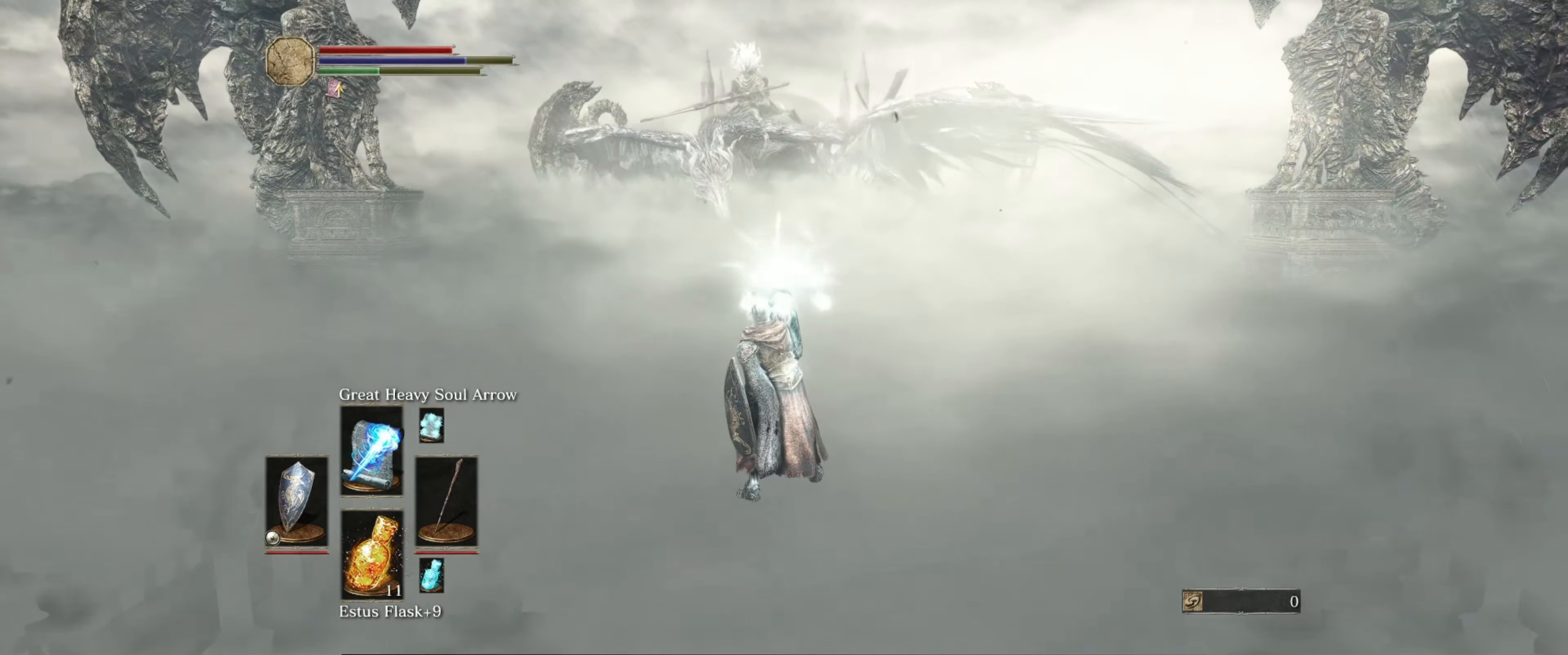
{"buttons": ["L1"], "left_stick": "center", "right_stick": "center", "events": [[333, "L1", "down"]]}
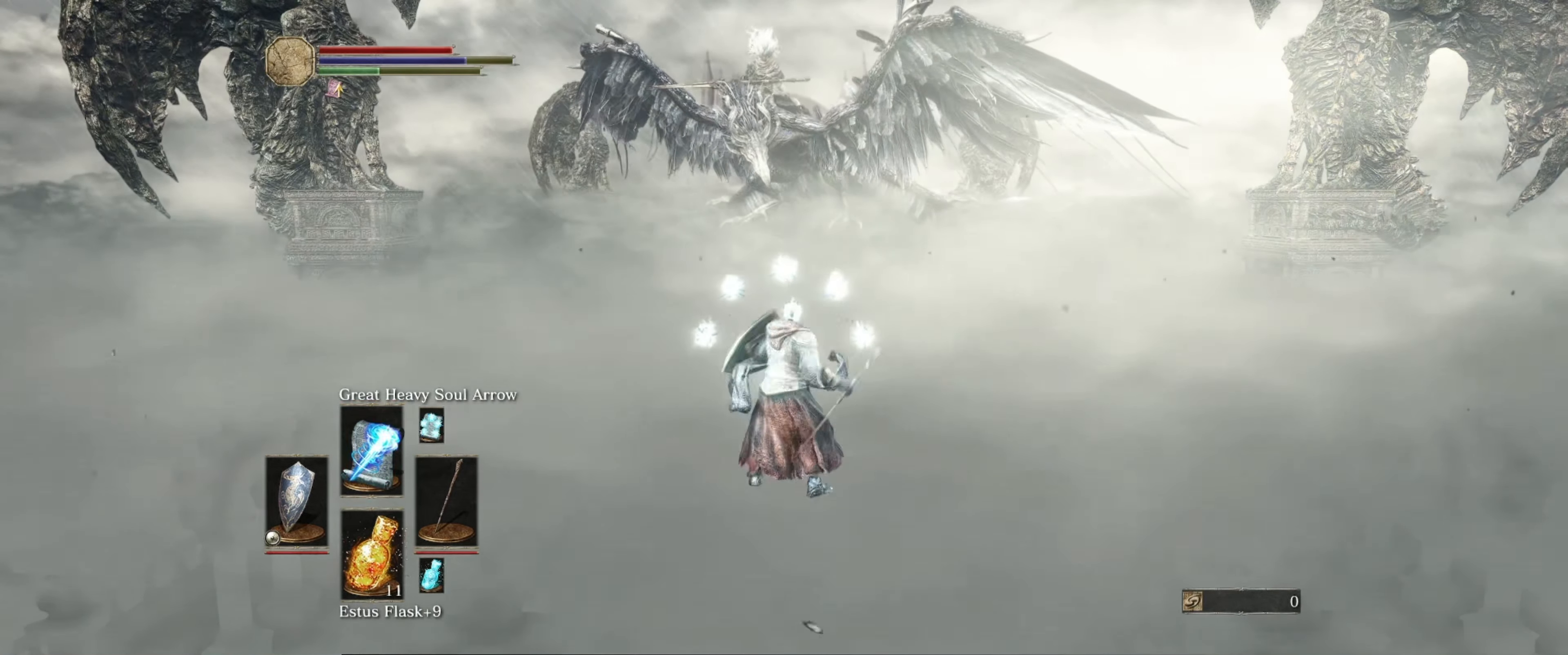
{"buttons": ["L1"], "left_stick": "up", "right_stick": "center", "events": [[183, "left_stick", "up"]]}
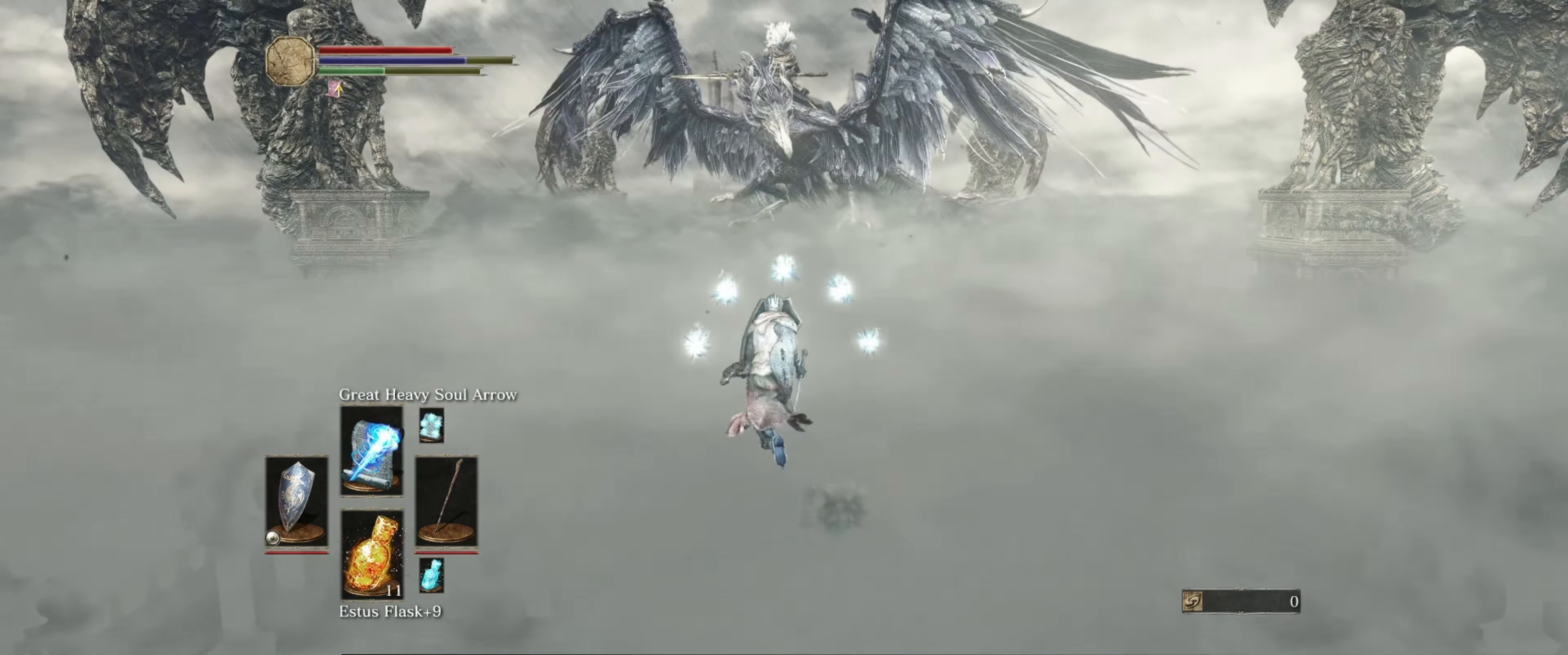
{"buttons": ["L1"], "left_stick": "up", "right_stick": "center", "events": []}
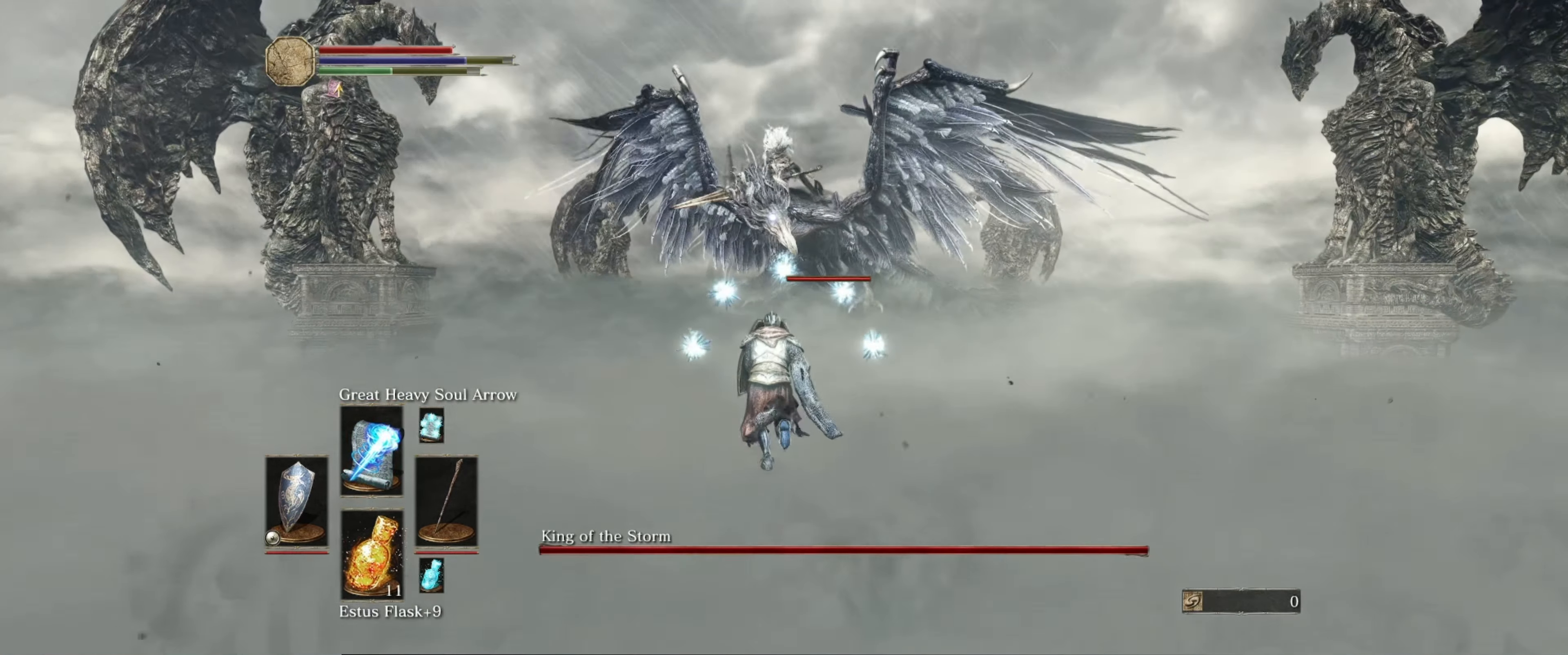
{"buttons": ["L1"], "left_stick": "center", "right_stick": "center", "events": [[166, "left_stick", "center"]]}
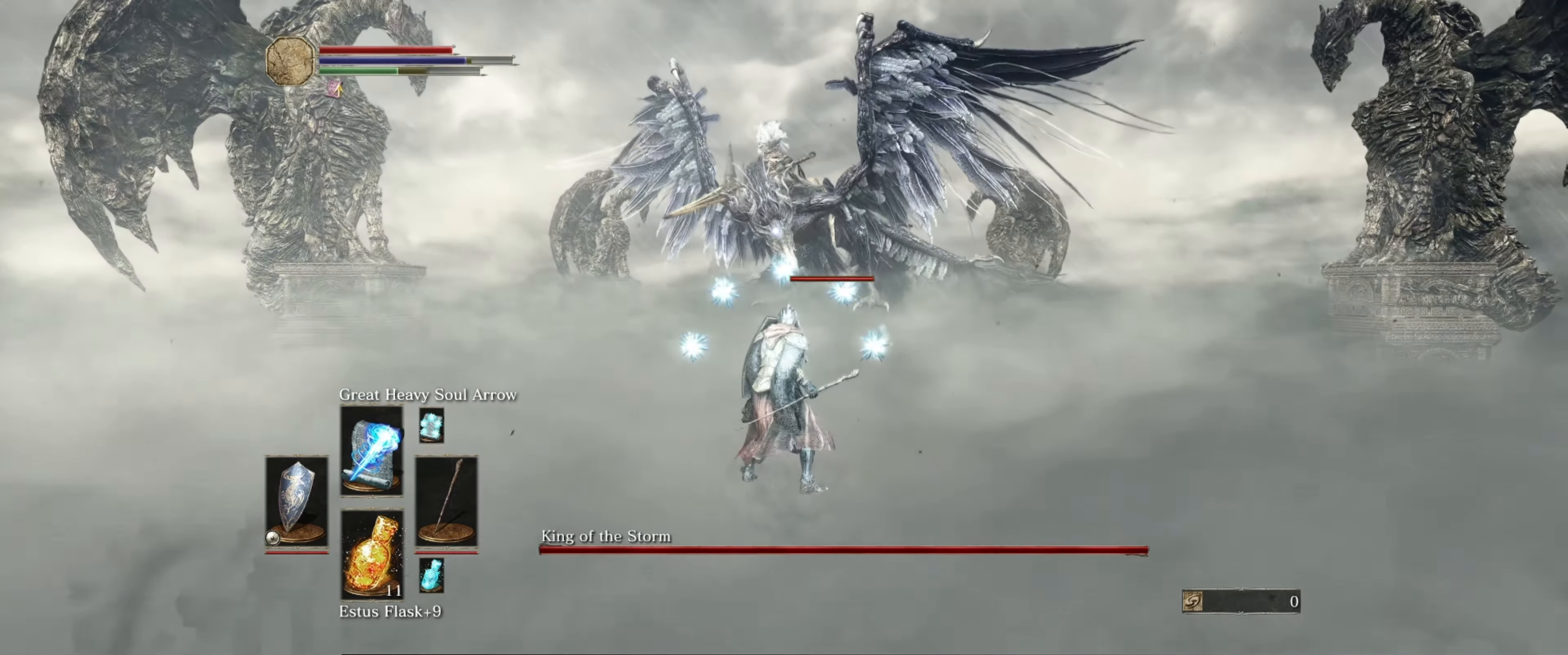
{"buttons": [], "left_stick": "center", "right_stick": "center", "events": [[233, "L1", "up"]]}
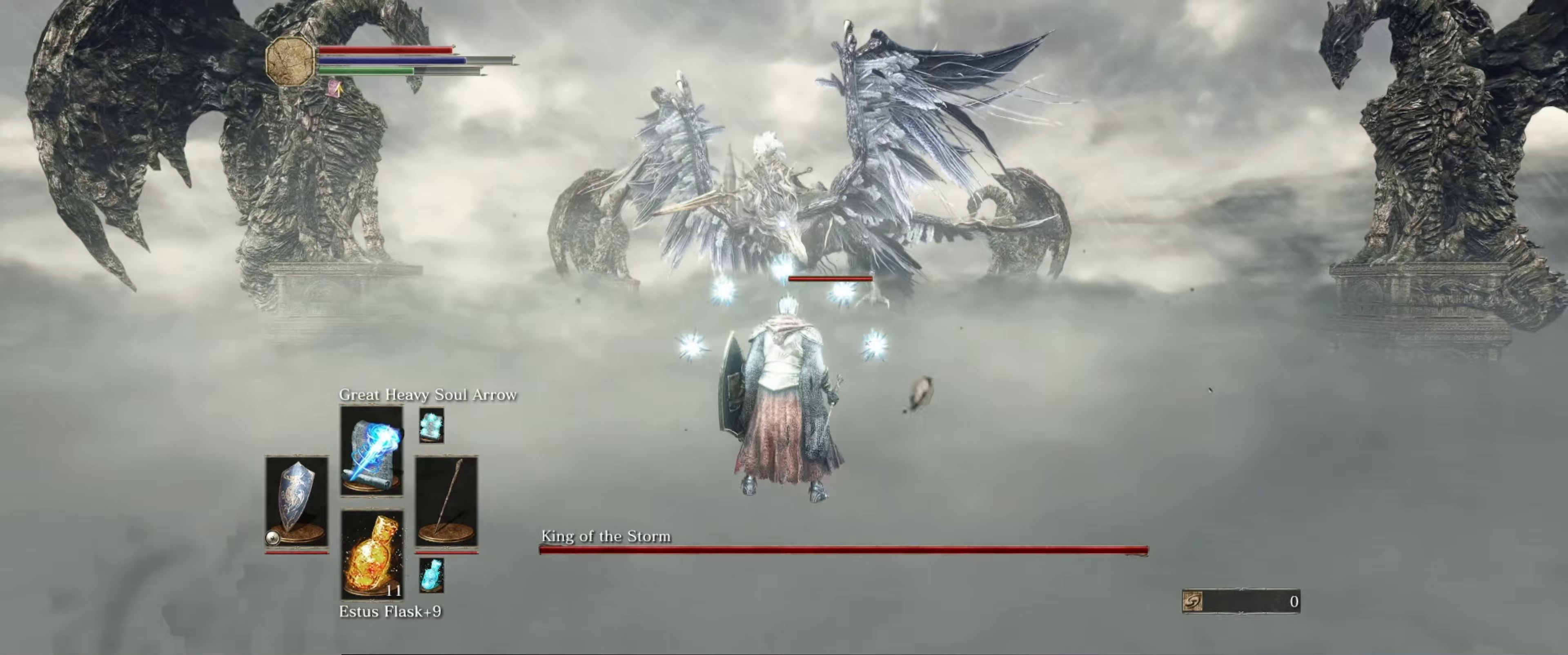
{"buttons": [], "left_stick": "up", "right_stick": "center", "events": [[200, "left_stick", "left"], [400, "left_stick", "up"]]}
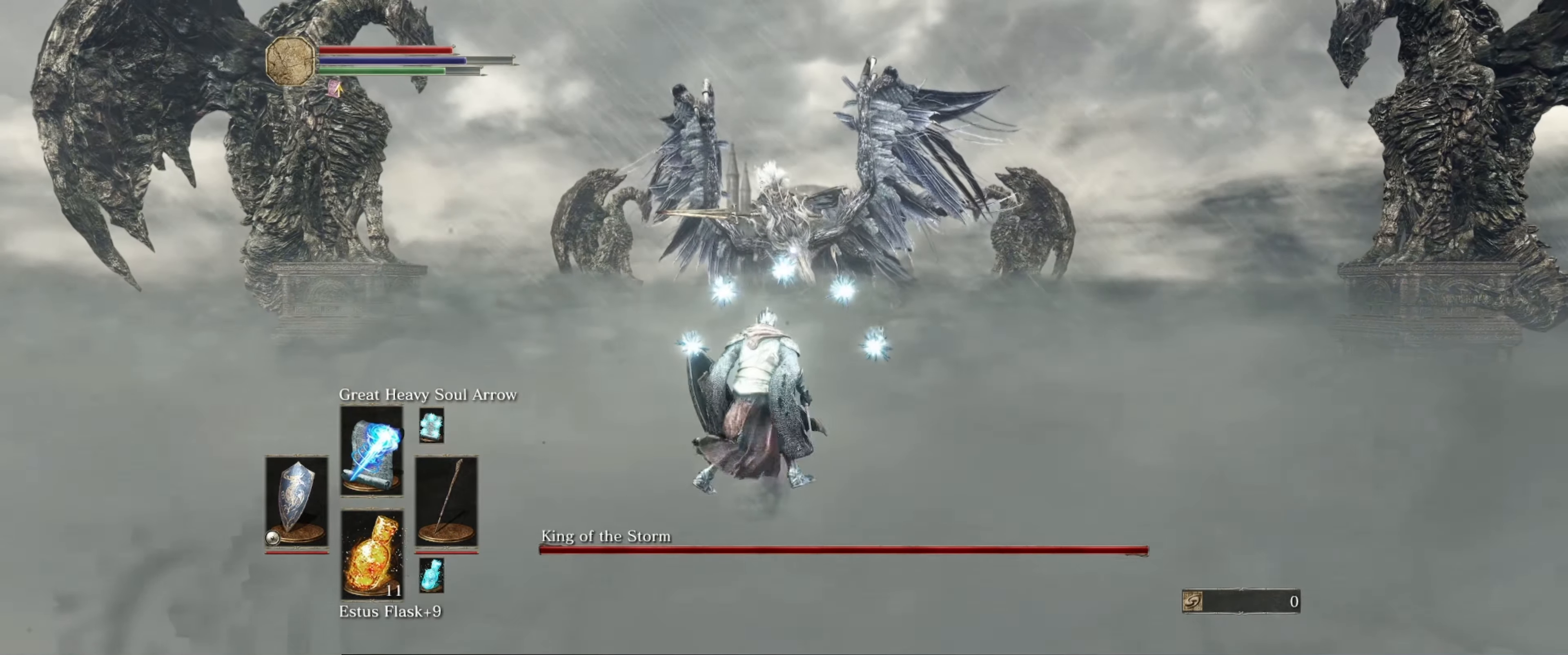
{"buttons": [], "left_stick": "center", "right_stick": "center", "events": [[17, "left_stick", "up-right"], [200, "left_stick", "center"]]}
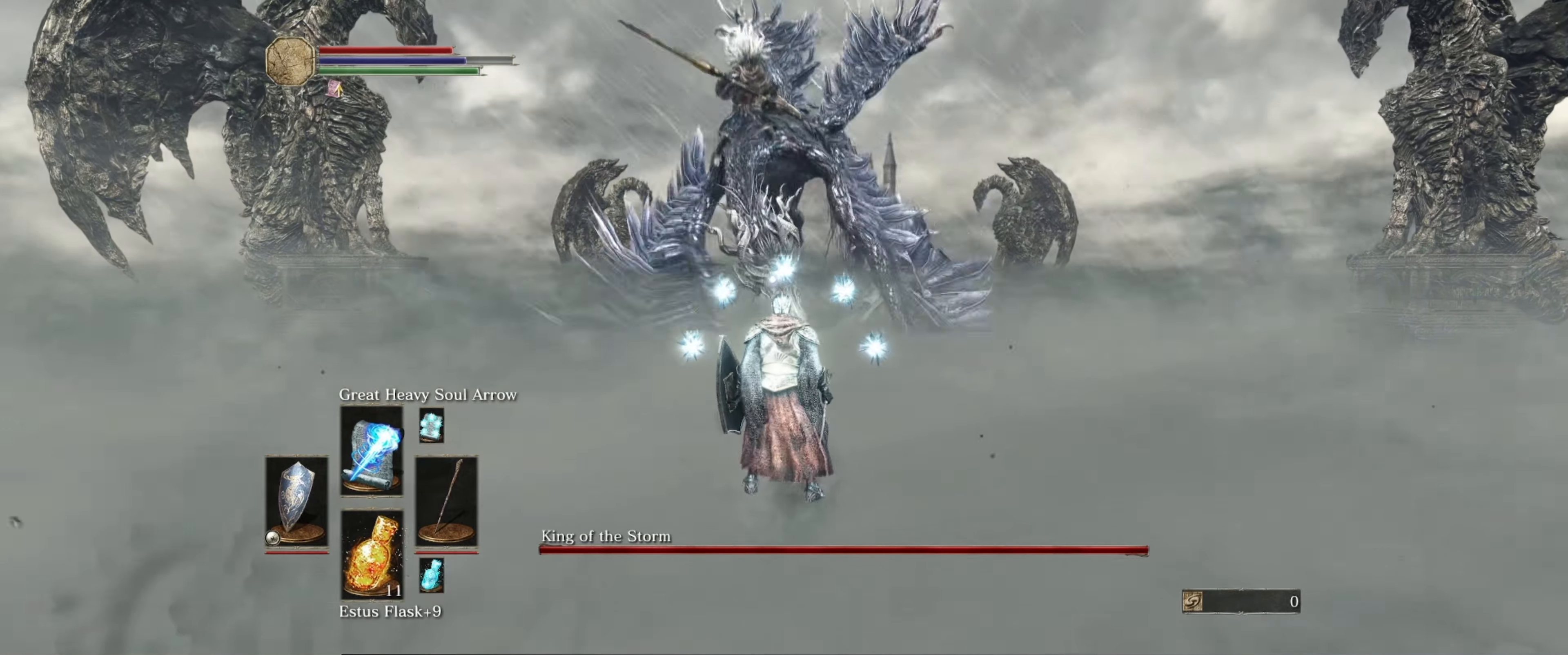
{"buttons": ["L1"], "left_stick": "up", "right_stick": "center", "events": [[50, "L1", "down"], [167, "left_stick", "up-left"], [483, "left_stick", "up"]]}
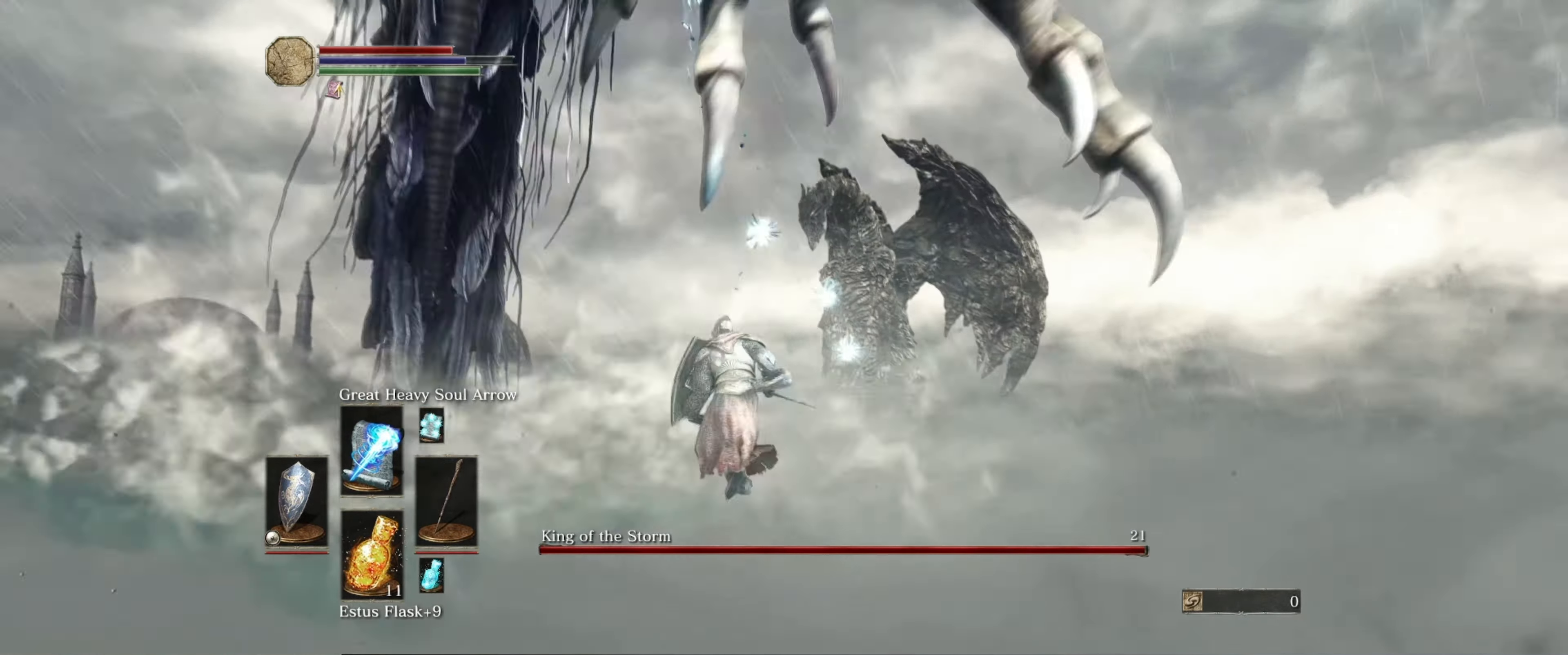
{"buttons": ["L1"], "left_stick": "center", "right_stick": "right", "events": [[17, "right_stick", "right"], [100, "left_stick", "up-right"], [417, "left_stick", "center"]]}
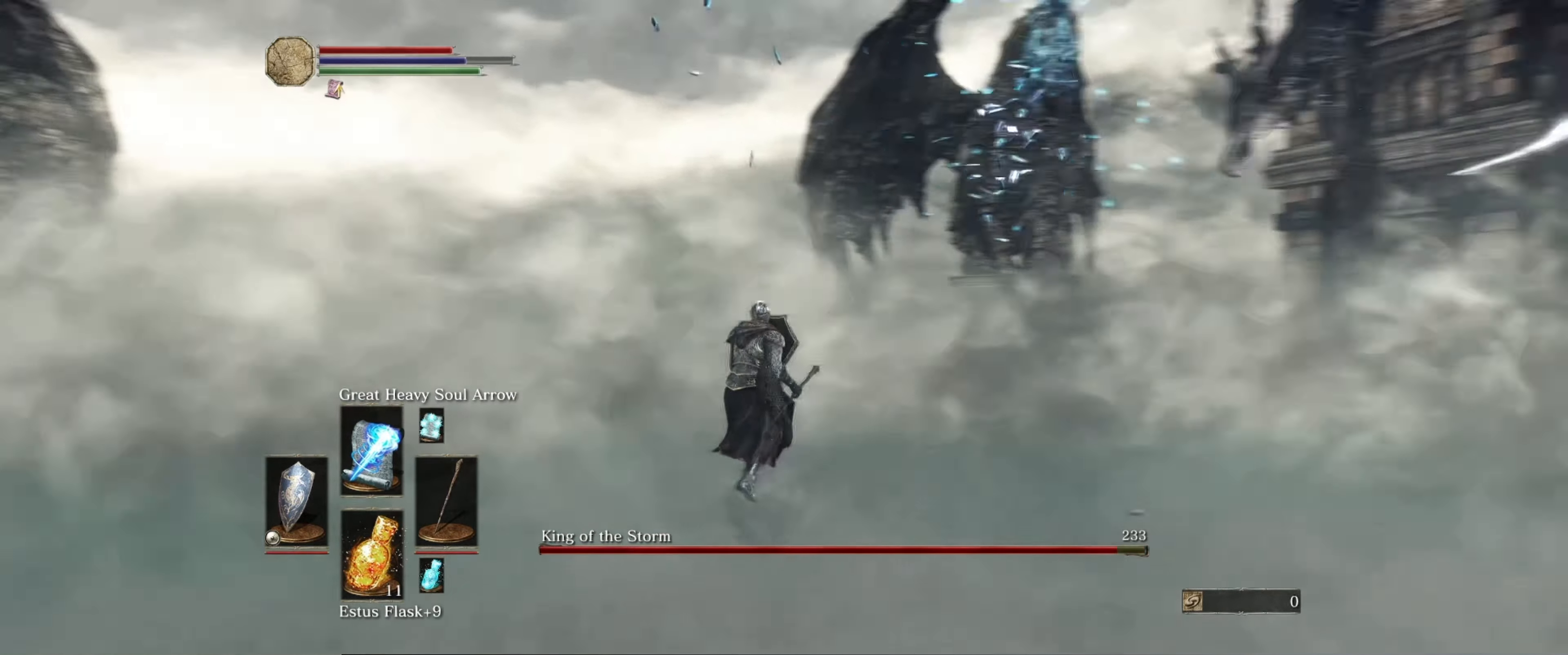
{"buttons": ["L1"], "left_stick": "center", "right_stick": "up-right", "events": [[100, "left_stick", "up"], [183, "right_stick", "center"], [300, "left_stick", "center"], [383, "right_stick", "up-right"]]}
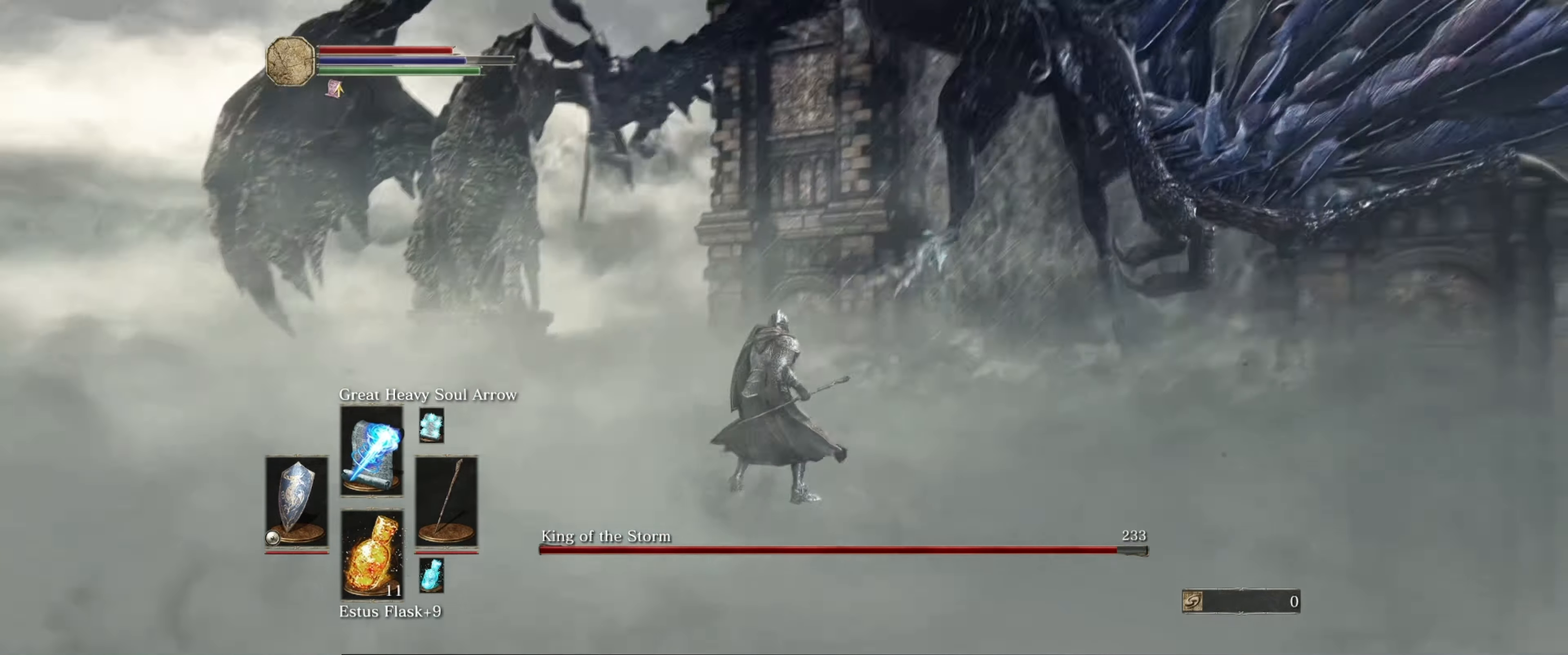
{"buttons": ["L1"], "left_stick": "left", "right_stick": "center", "events": [[83, "right_stick", "center"], [500, "left_stick", "left"]]}